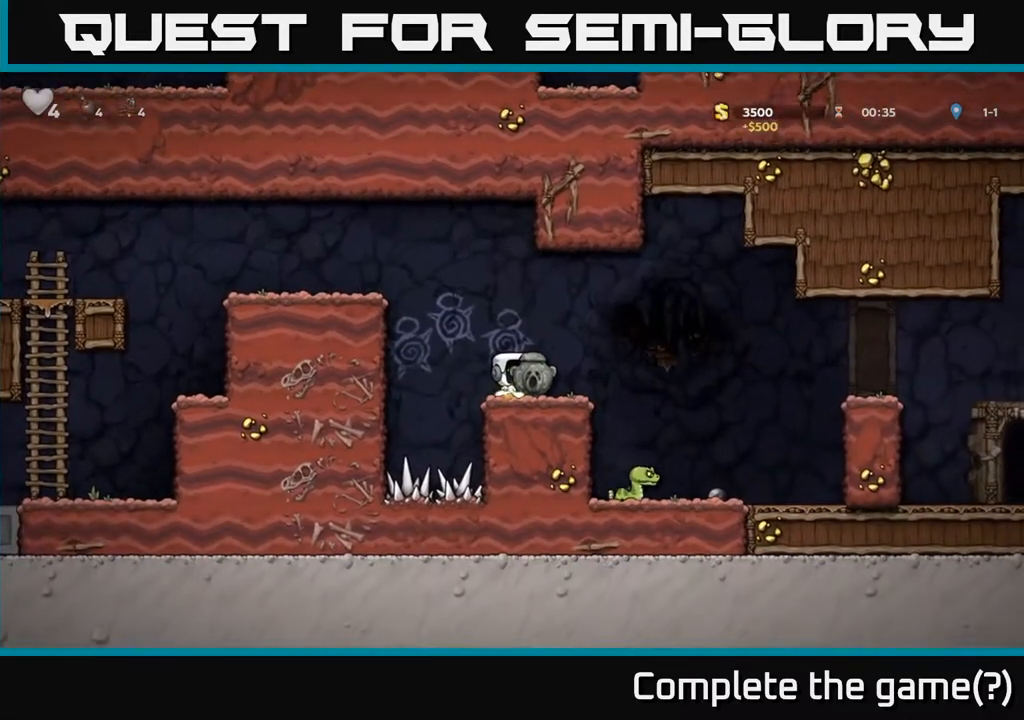
Gameplay with a controller (Xbox layout); each line is a JSON object with the inputs held at the frame after it (dt_ms = milliseconds from this image to that frame). "events" lists button and stick changes between this image and that frame as [ms after this image, input, new state], when the widget could be followed in between.
{"dt_ms": 500, "buttons": ["A"], "left_stick": "left", "right_stick": "center", "events": [[233, "left_stick", "left"], [267, "A", "down"]]}
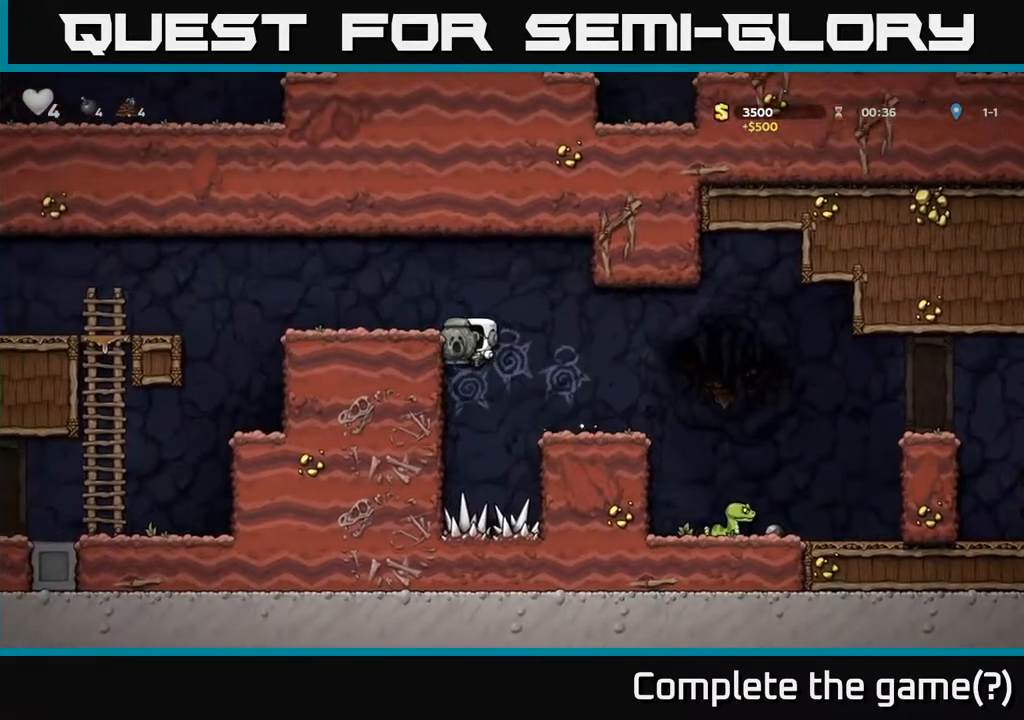
{"dt_ms": 500, "buttons": [], "left_stick": "left", "right_stick": "center", "events": [[33, "A", "up"], [150, "A", "down"], [300, "A", "up"]]}
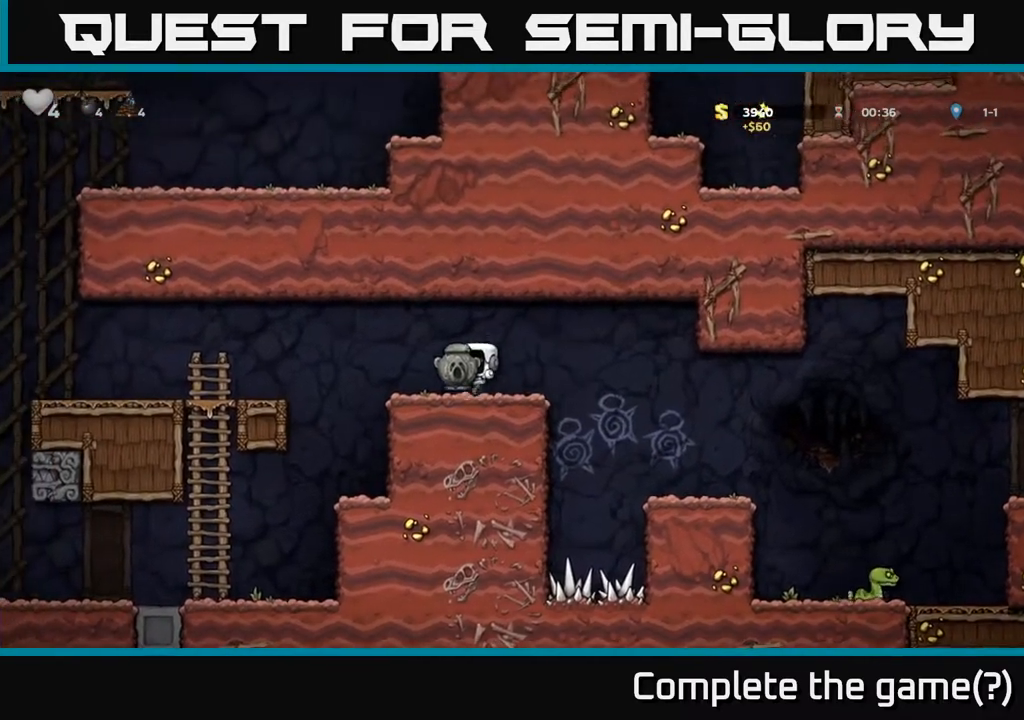
{"dt_ms": 500, "buttons": [], "left_stick": "left", "right_stick": "center", "events": [[83, "A", "down"], [233, "A", "up"]]}
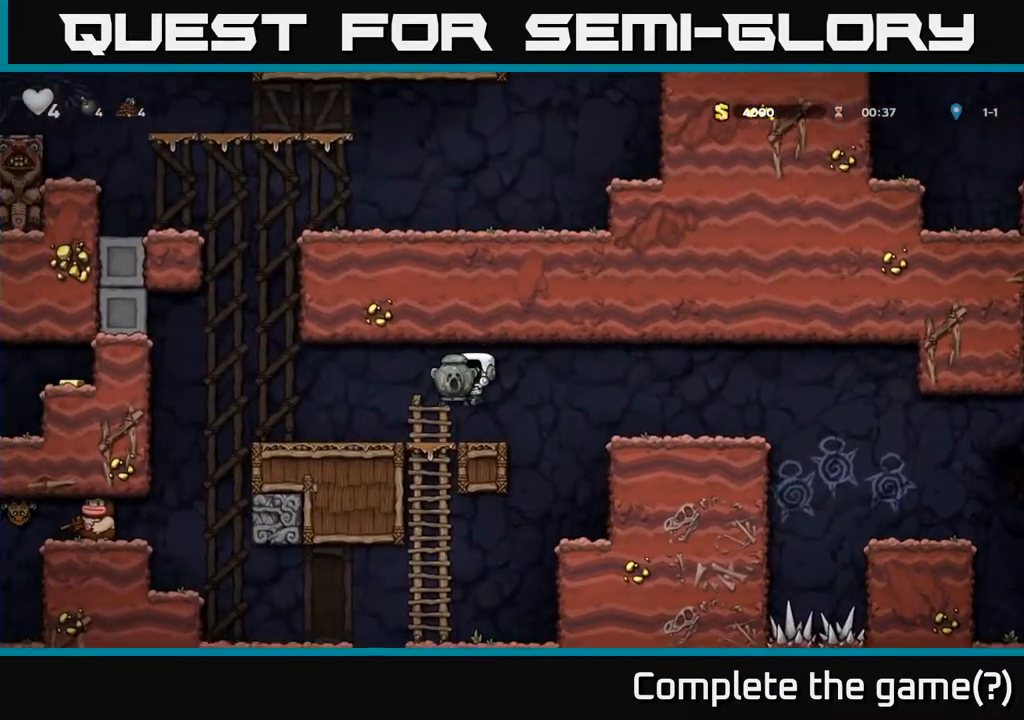
{"dt_ms": 500, "buttons": [], "left_stick": "center", "right_stick": "center", "events": [[267, "left_stick", "center"]]}
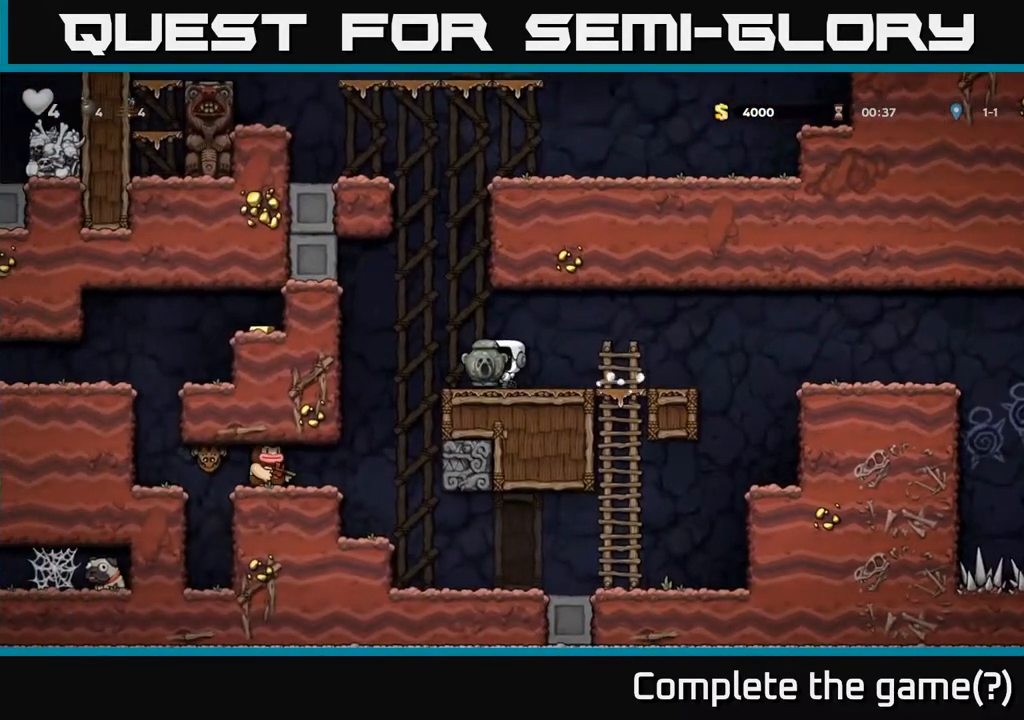
{"dt_ms": 500, "buttons": [], "left_stick": "up", "right_stick": "center", "events": [[17, "left_stick", "left"], [133, "left_stick", "center"], [283, "left_stick", "left"], [333, "left_stick", "up"]]}
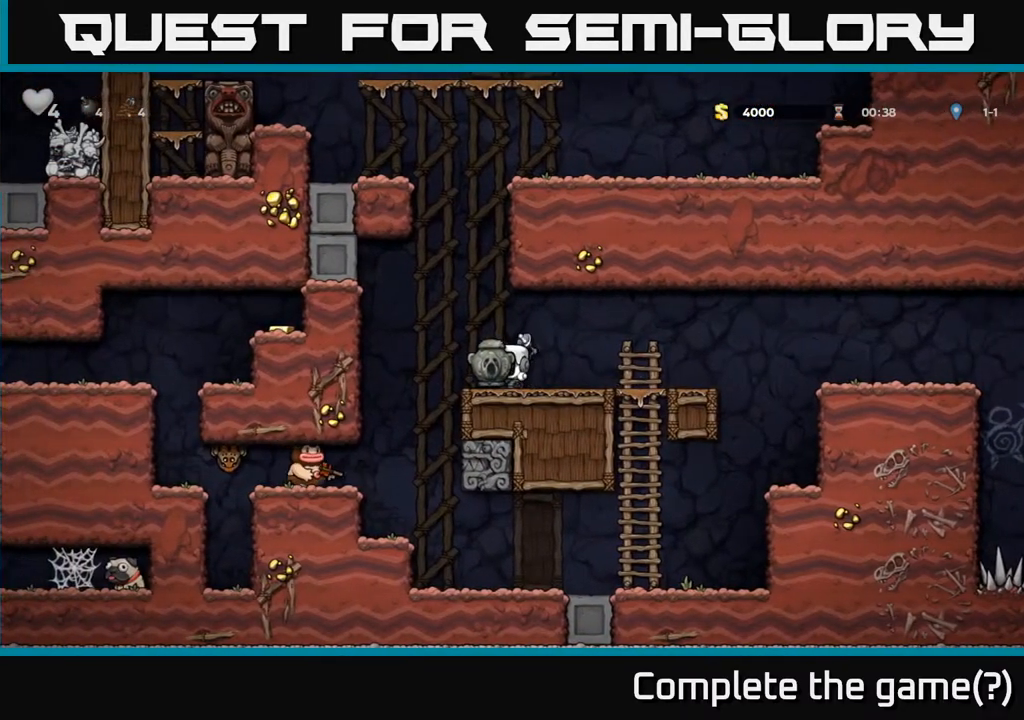
{"dt_ms": 500, "buttons": [], "left_stick": "up", "right_stick": "center", "events": []}
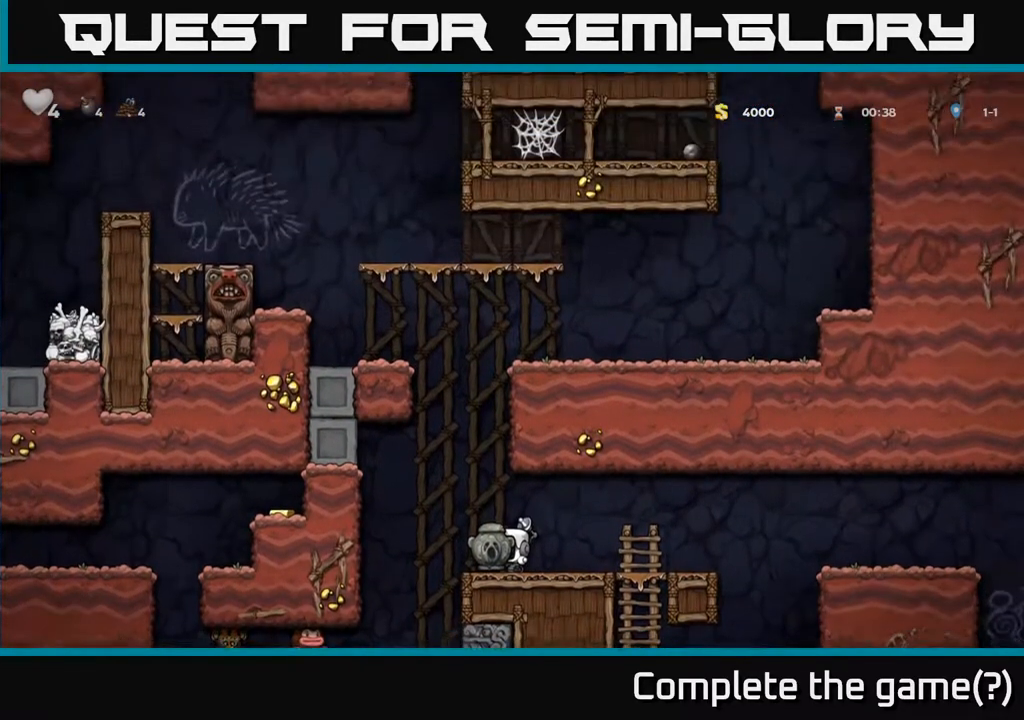
{"dt_ms": 500, "buttons": [], "left_stick": "up", "right_stick": "center", "events": []}
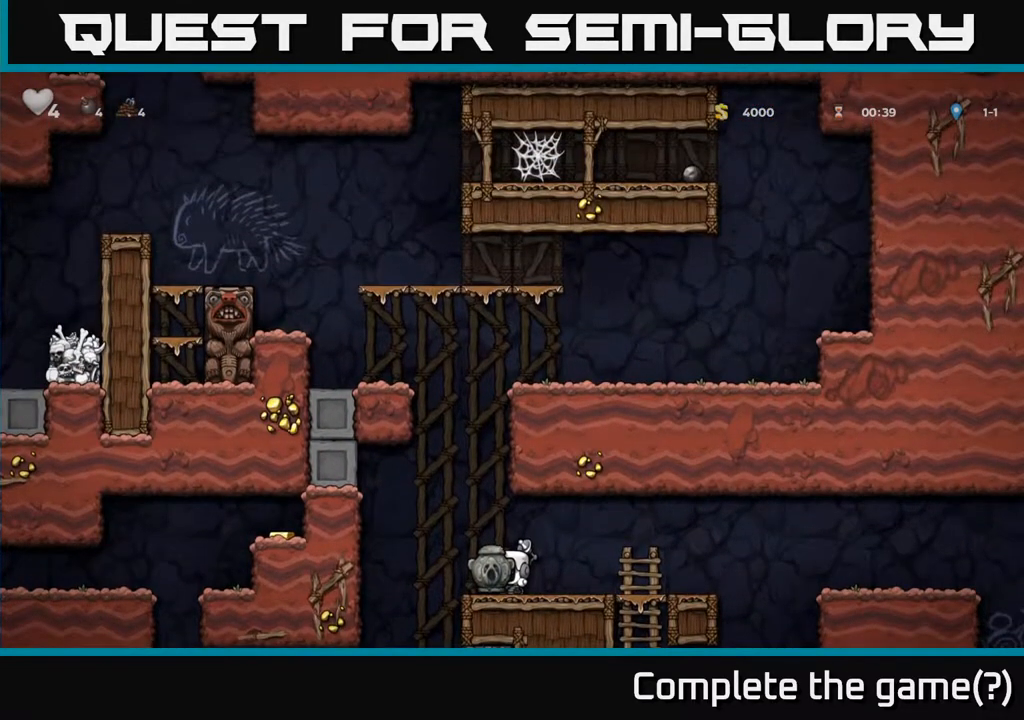
{"dt_ms": 500, "buttons": [], "left_stick": "center", "right_stick": "center", "events": [[67, "left_stick", "center"]]}
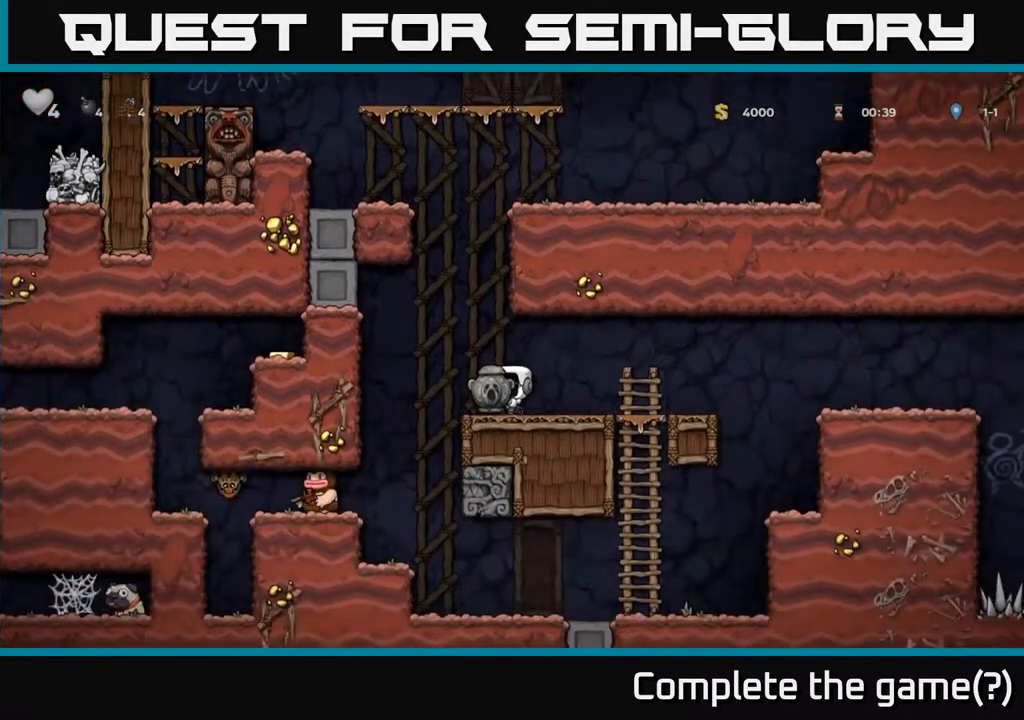
{"dt_ms": 500, "buttons": [], "left_stick": "left", "right_stick": "center", "events": [[350, "left_stick", "left"]]}
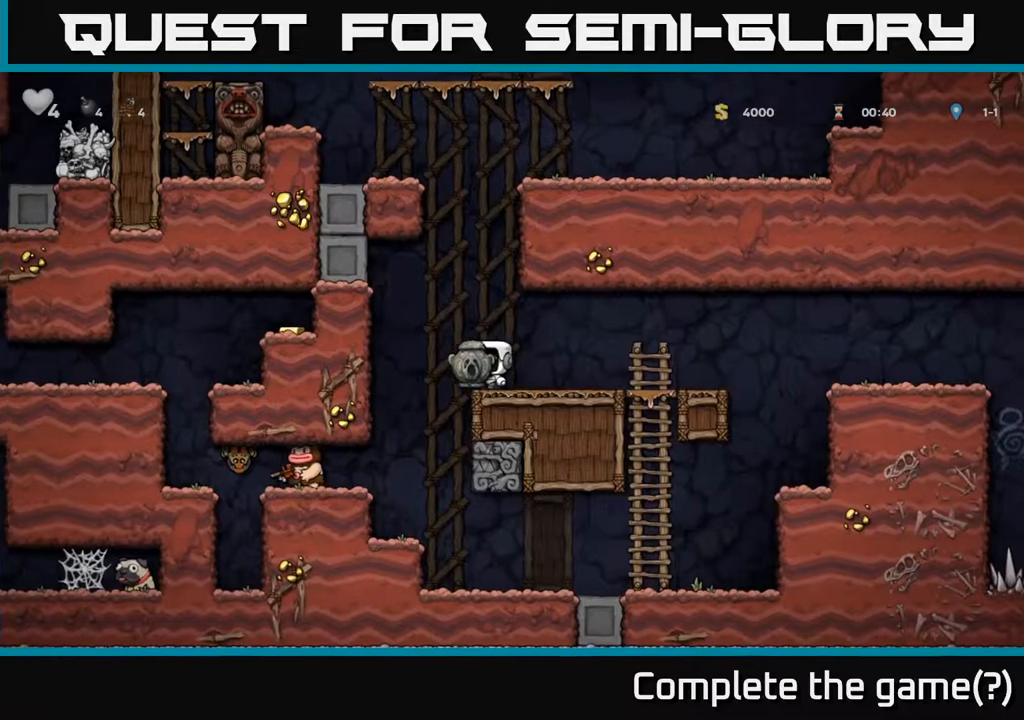
{"dt_ms": 500, "buttons": [], "left_stick": "center", "right_stick": "center", "events": [[67, "left_stick", "center"]]}
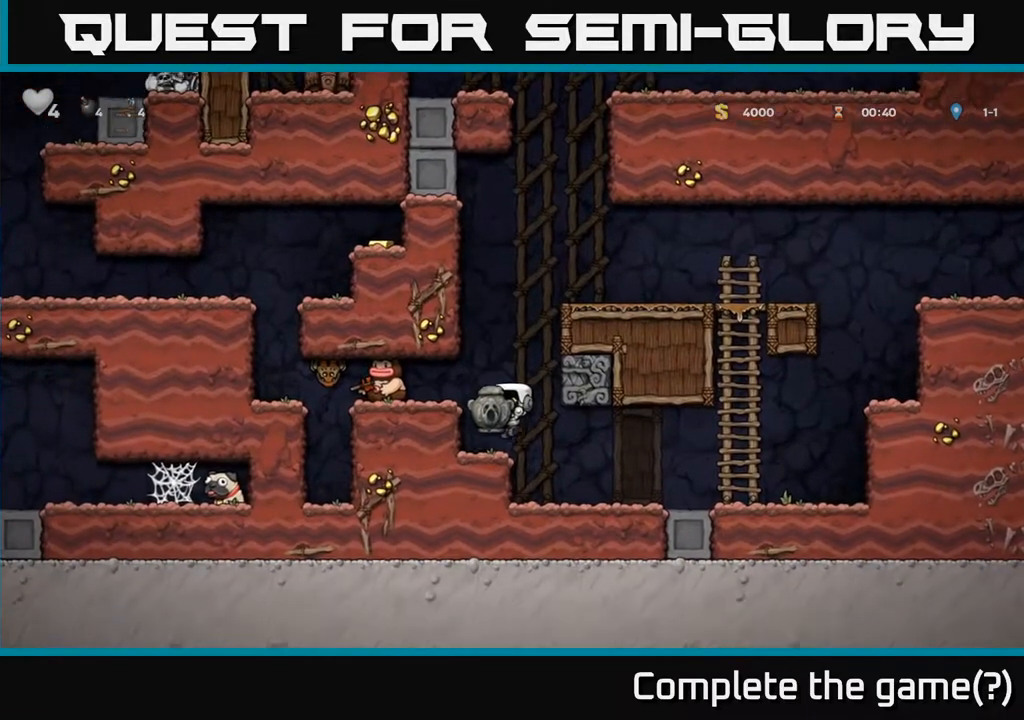
{"dt_ms": 1000, "buttons": [], "left_stick": "right", "right_stick": "center"}
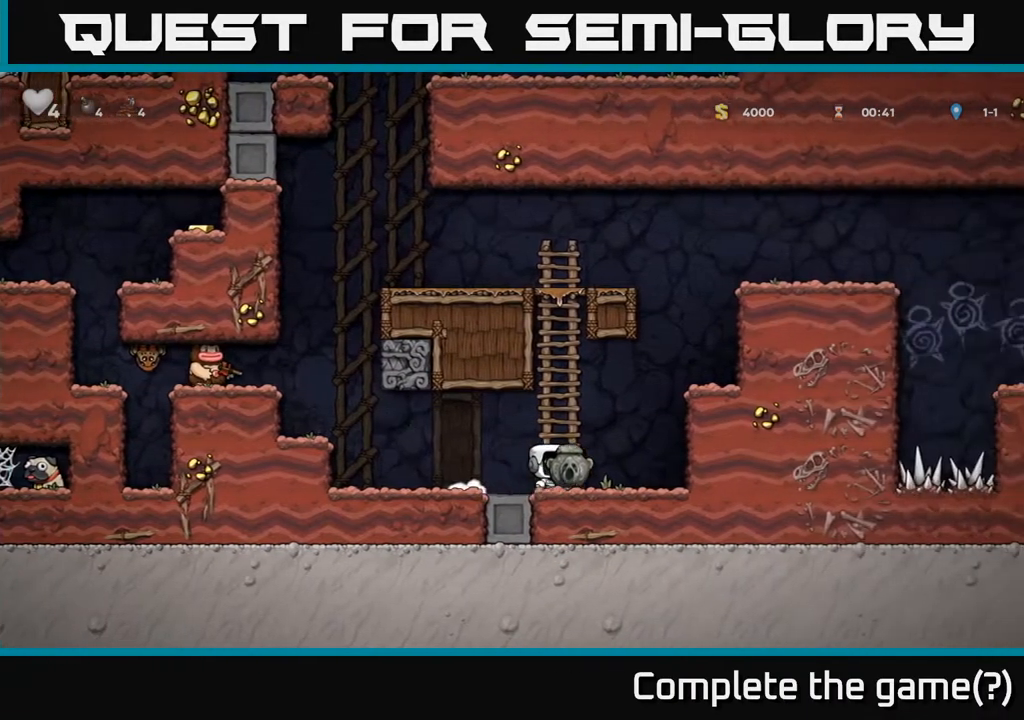
{"dt_ms": 500, "buttons": [], "left_stick": "right", "right_stick": "center", "events": [[33, "A", "down"], [183, "A", "up"], [367, "A", "down"], [500, "A", "up"]]}
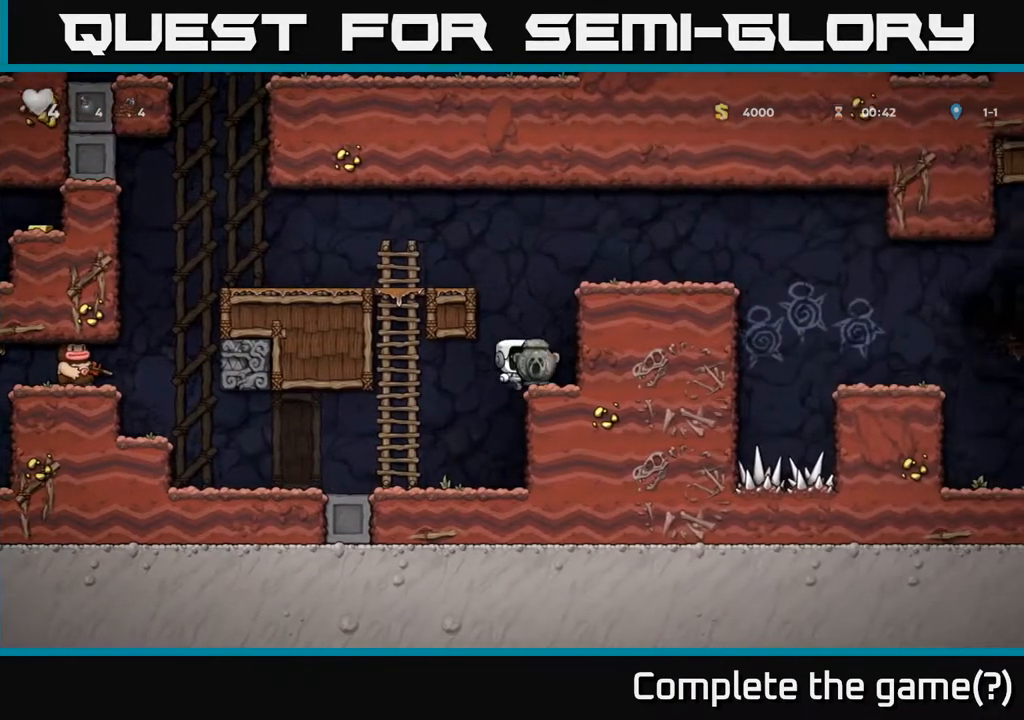
{"dt_ms": 500, "buttons": [], "left_stick": "right", "right_stick": "center", "events": [[267, "A", "down"], [483, "A", "up"]]}
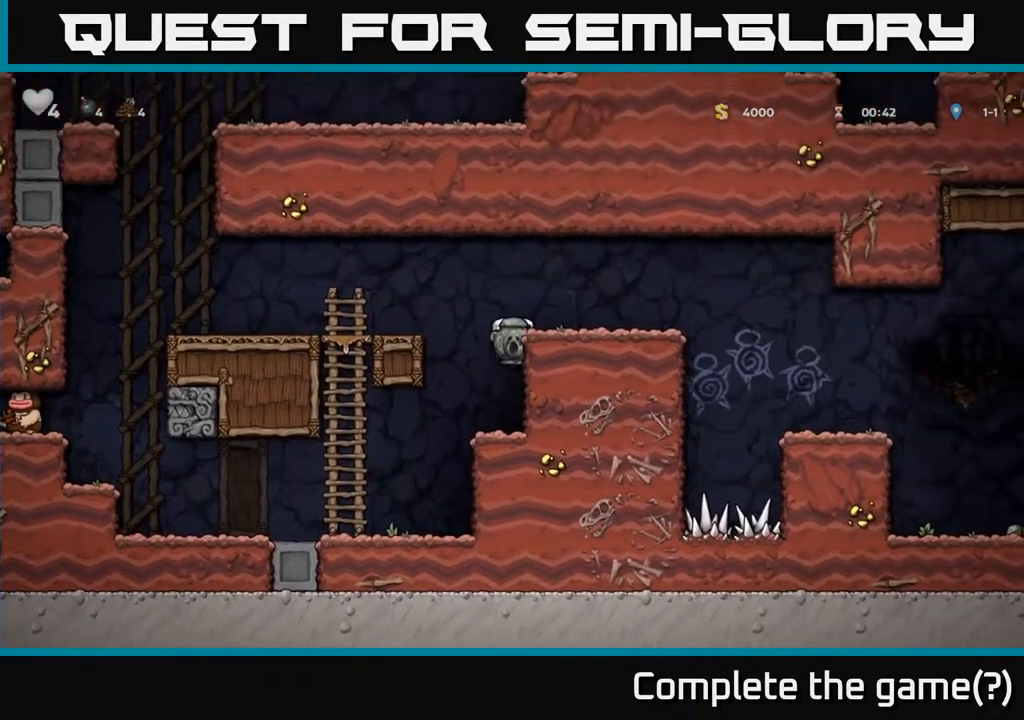
{"dt_ms": 500, "buttons": [], "left_stick": "right", "right_stick": "center", "events": [[150, "A", "down"], [267, "A", "up"]]}
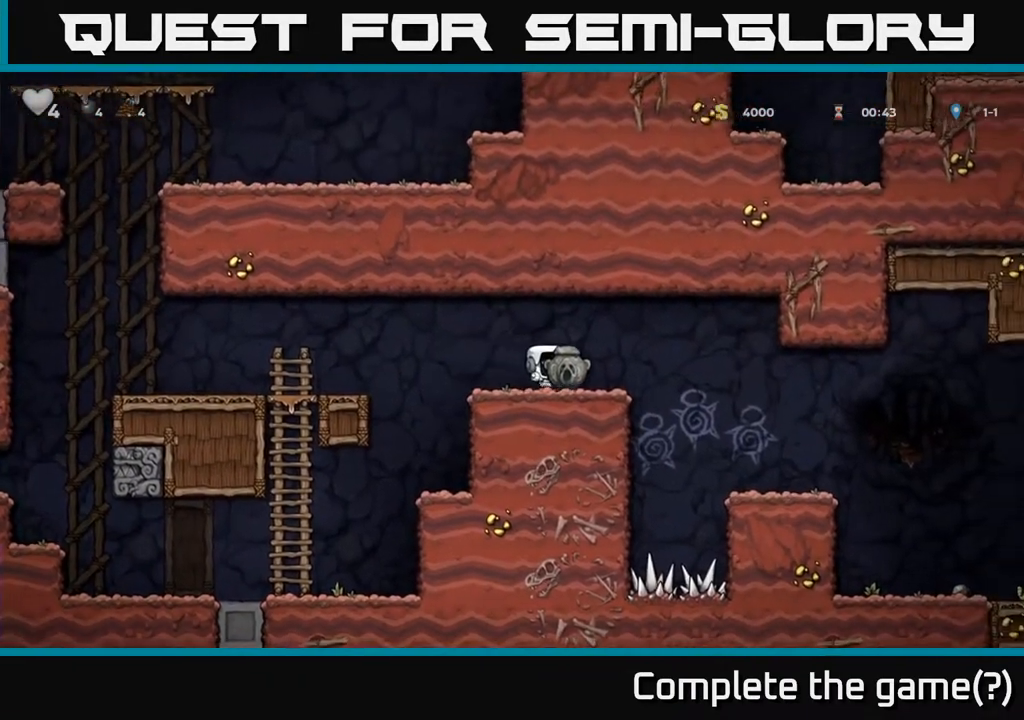
{"dt_ms": 500, "buttons": [], "left_stick": "right", "right_stick": "center", "events": []}
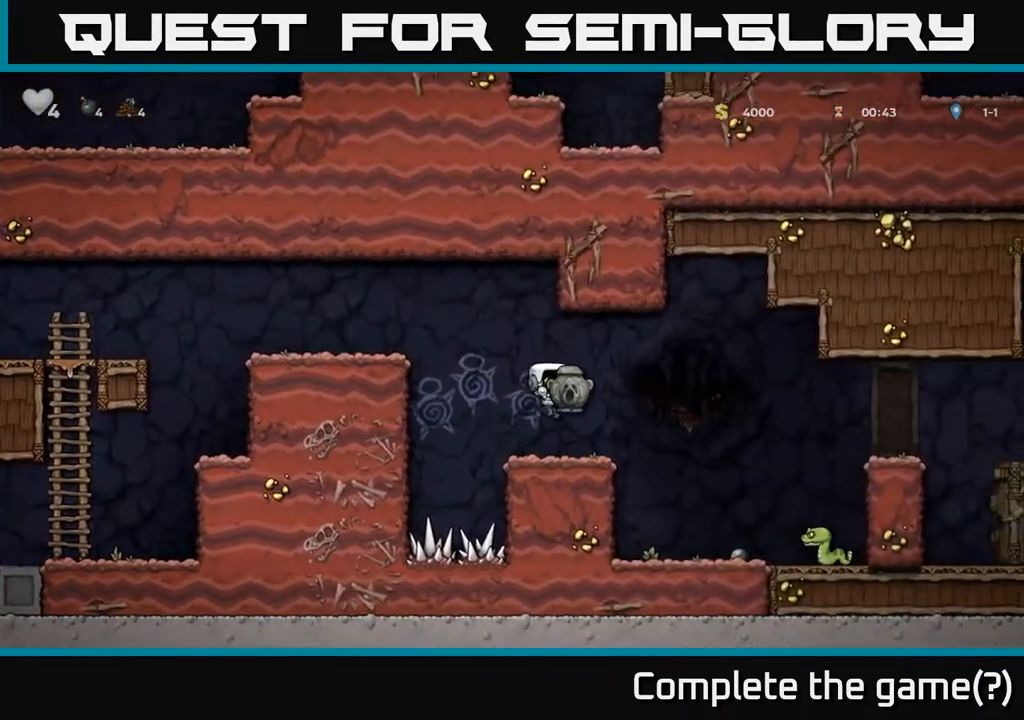
{"dt_ms": 500, "buttons": [], "left_stick": "right", "right_stick": "center"}